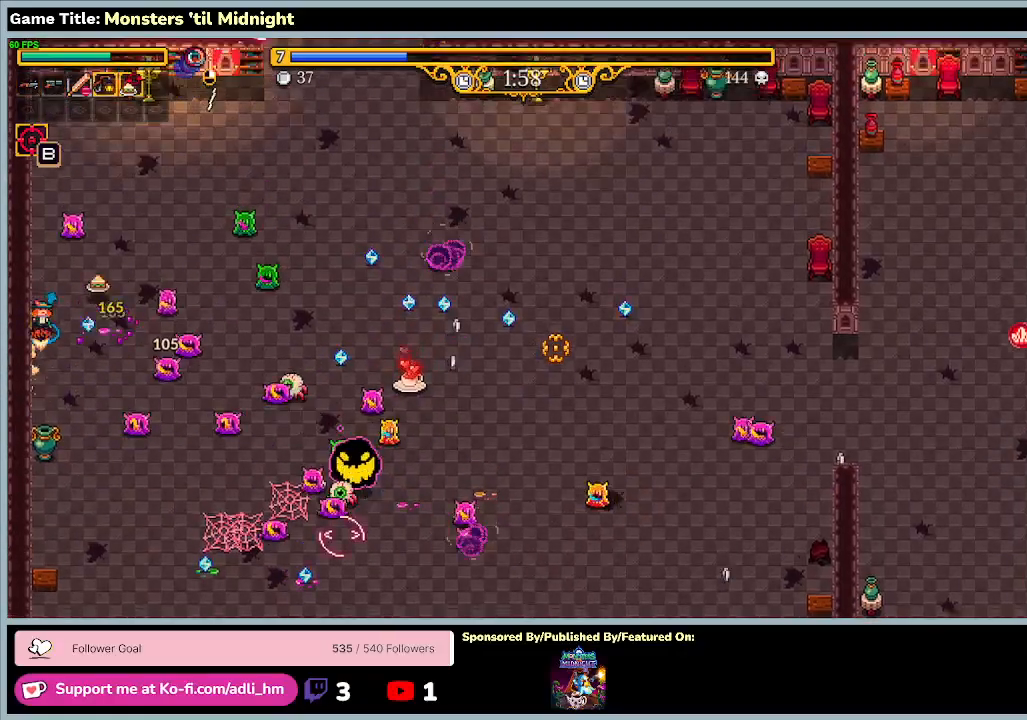
Gameplay with keyboard; each line is a JSON object with the keys held at the frame after it. "events" lists presses ("down") and releases ("up") of "0", "1", "2", "3", "4", "5", "6", "7", "8", "9", "a", "alt", "b", "c", "caps_lock", "ctrl", "d", "down", "e", "escape", "f", "f1", "f2", "f3", "f4", "f5", "f6", "f7", "f8", "g", "h", "i", "j", "k", "l", "left", "m", "minus", "n", "o", "p", "q", "r", "return", "right", "s", "shift", "space", "t", "tab", "u", "up", "v", "w", "x", "y" and "z" between this image and that frame as [ms after this image, input, new state], when the widget could be followed in between. No other keys are recorded. Mouse input is not recorded.
{"keys": ["a", "w"], "events": []}
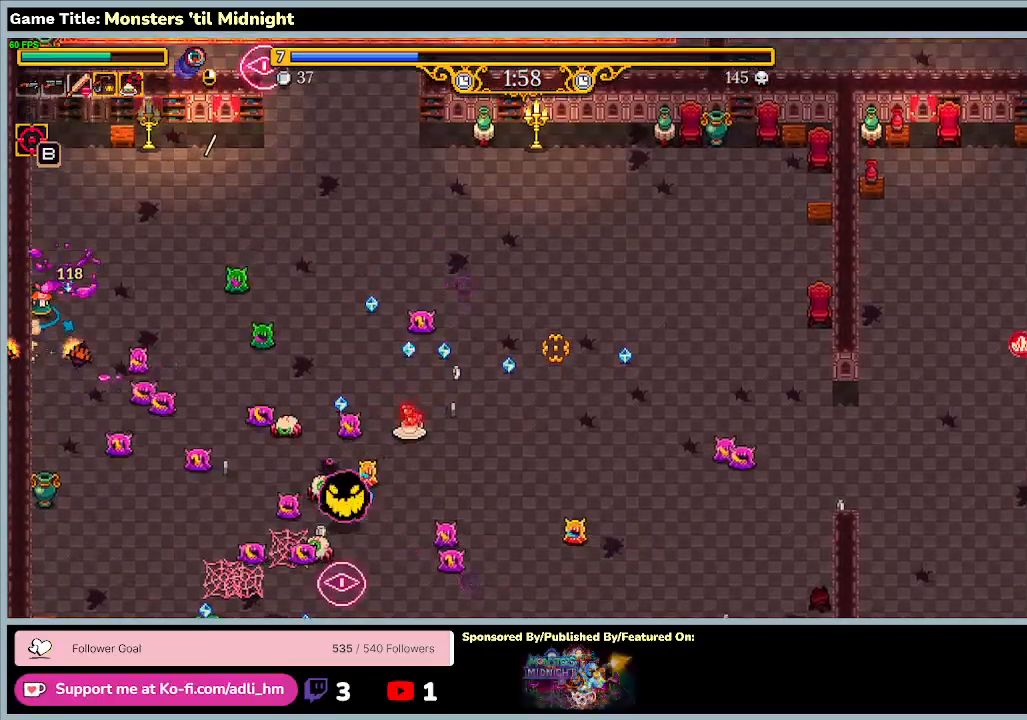
{"keys": ["d", "w"], "events": [[233, "d", "down"], [500, "a", "up"]]}
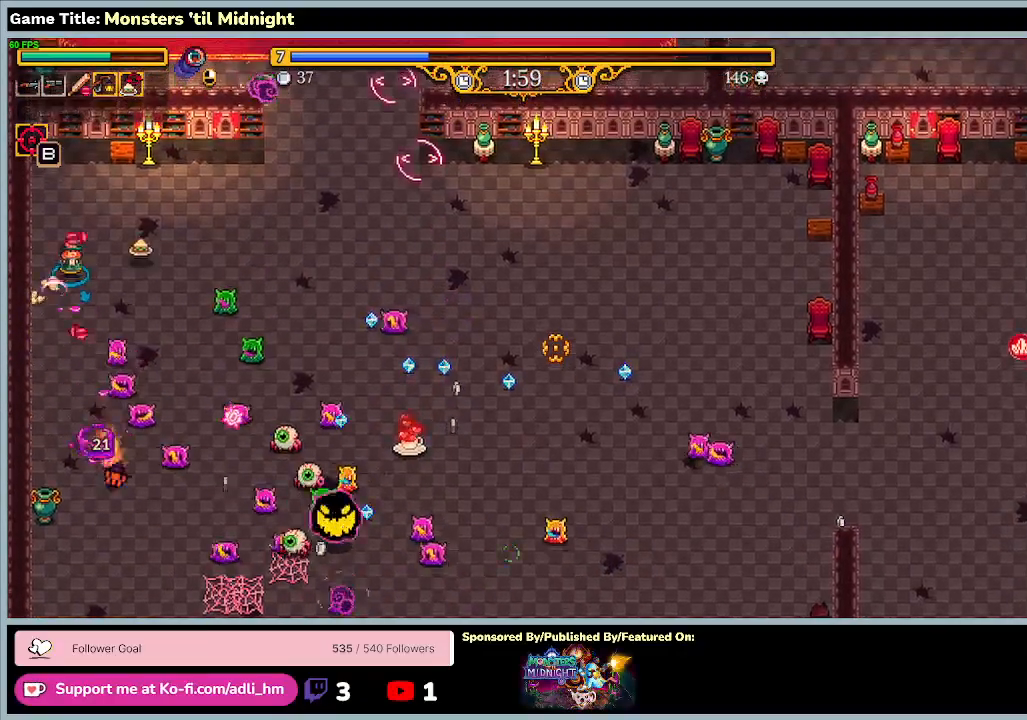
{"keys": ["d"], "events": [[267, "w", "up"]]}
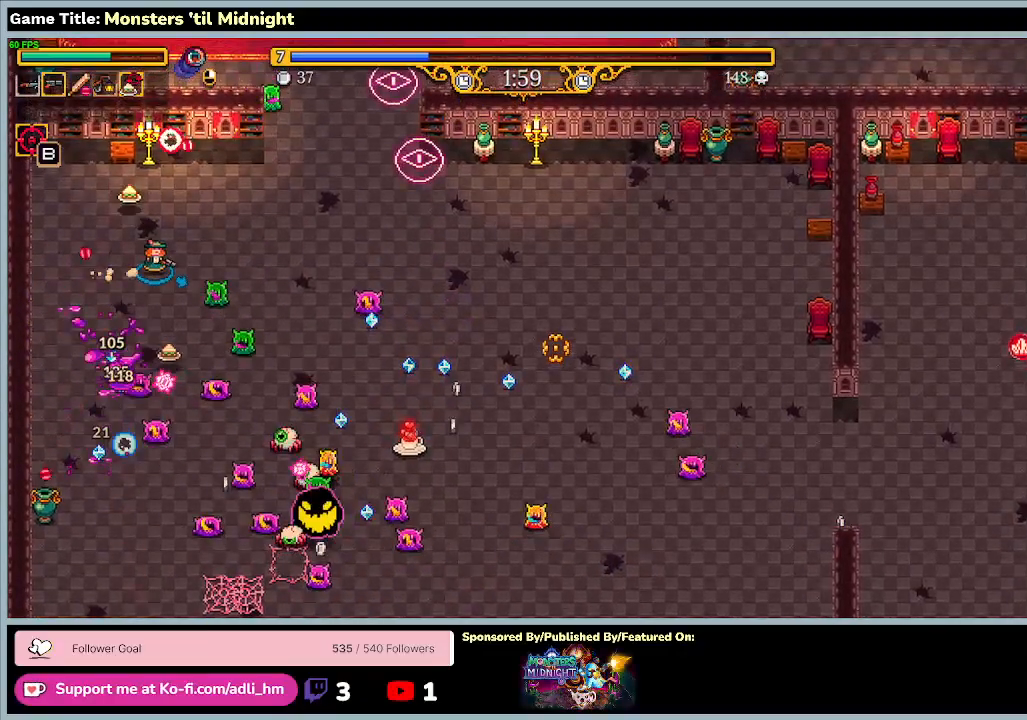
{"keys": ["d", "w"], "events": [[200, "w", "down"]]}
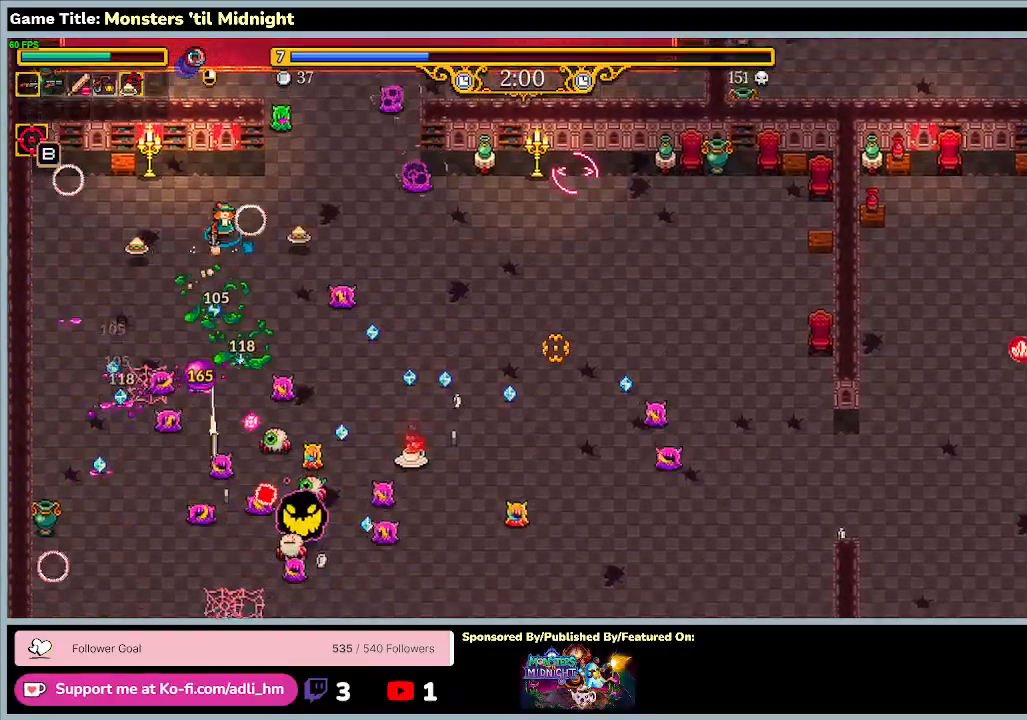
{"keys": ["d", "w"], "events": []}
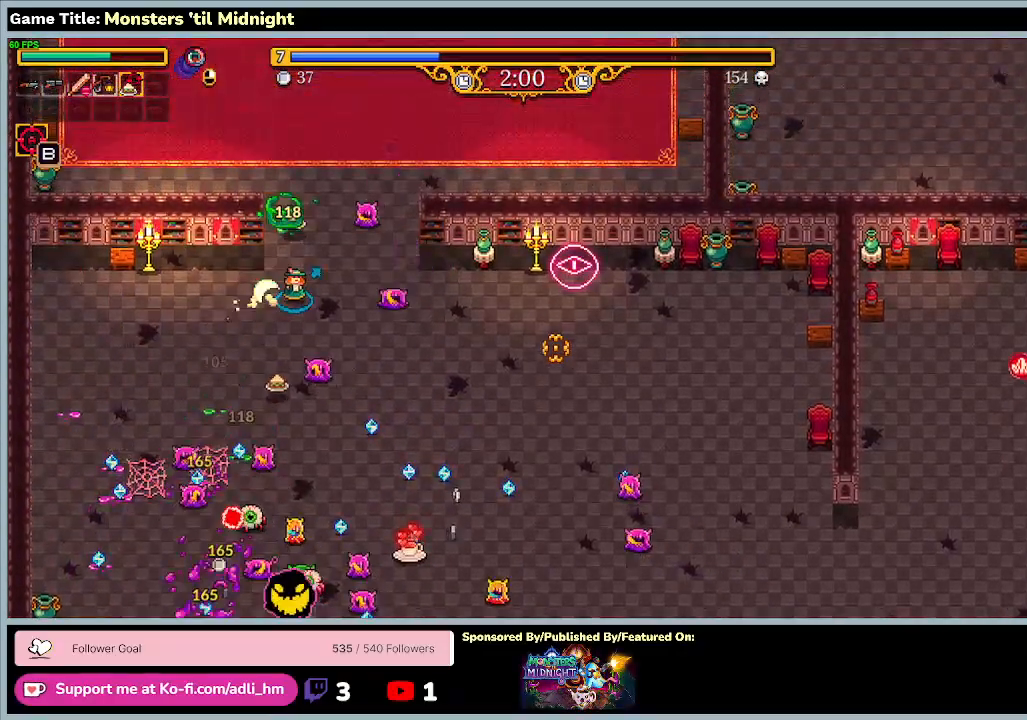
{"keys": ["d", "s"], "events": [[33, "w", "up"], [267, "s", "down"]]}
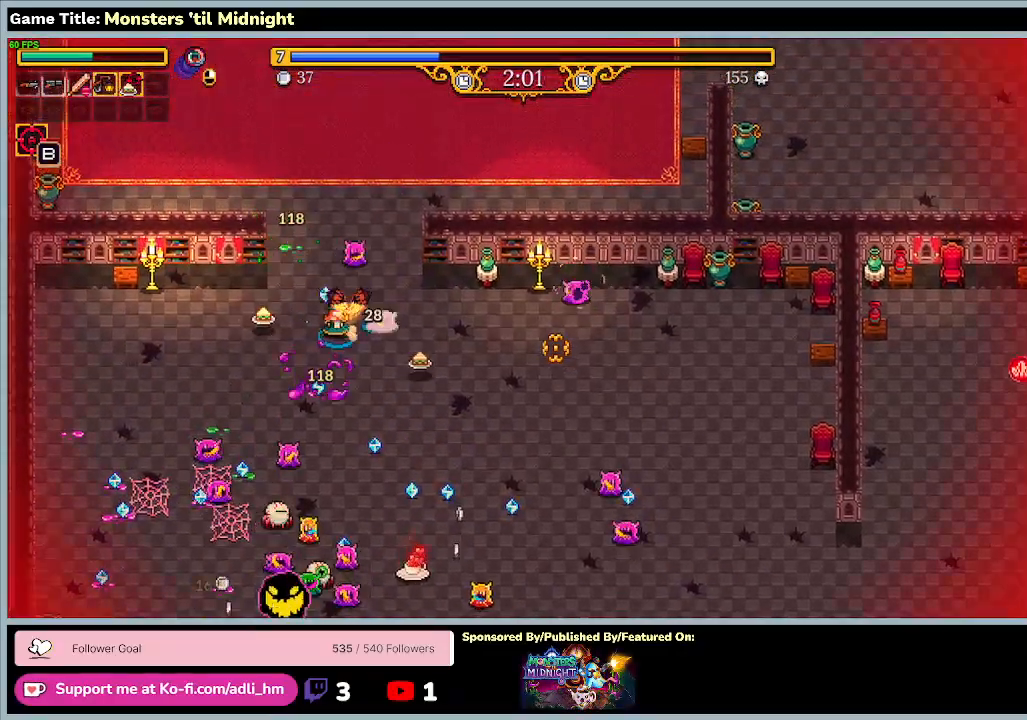
{"keys": ["d", "s"], "events": [[267, "d", "up"], [500, "d", "down"]]}
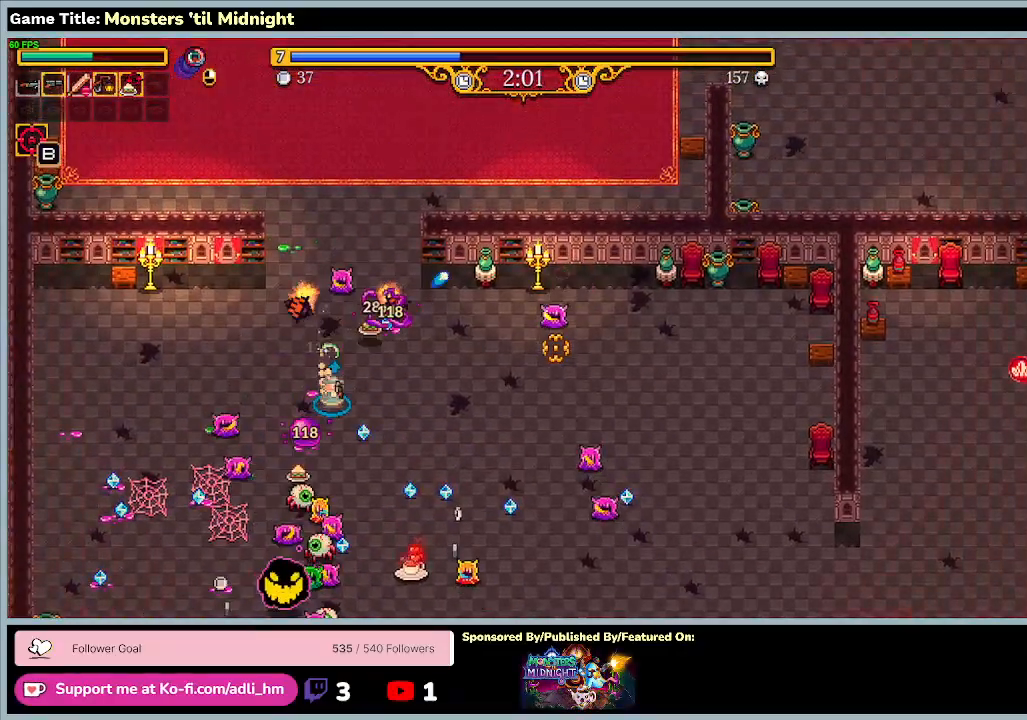
{"keys": ["d", "s"], "events": []}
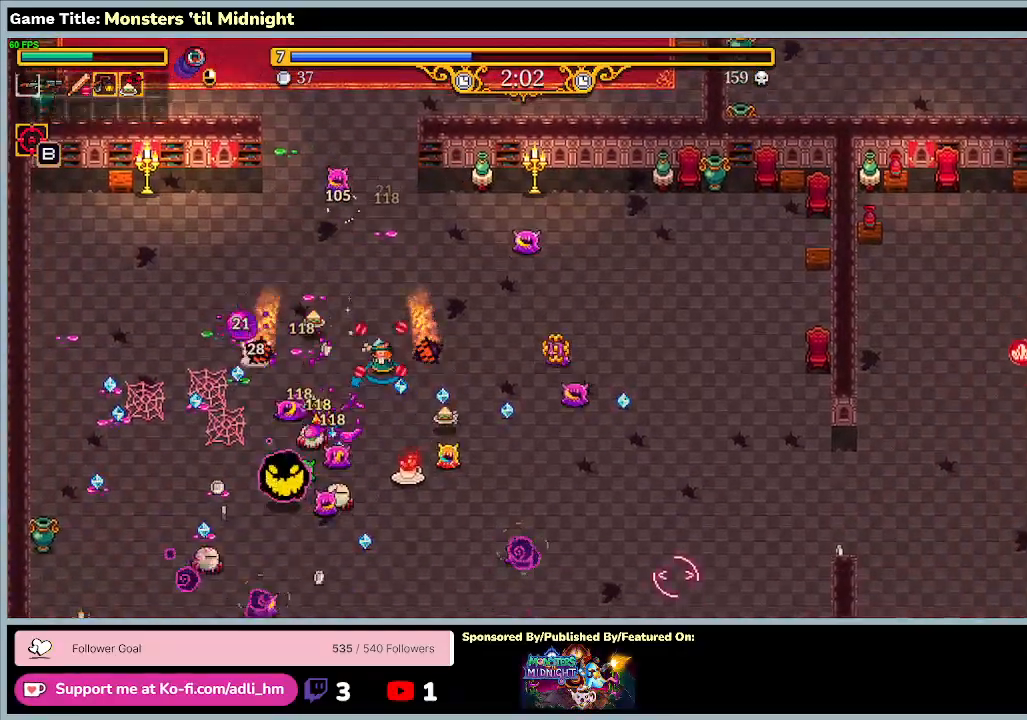
{"keys": ["d"], "events": [[300, "s", "up"]]}
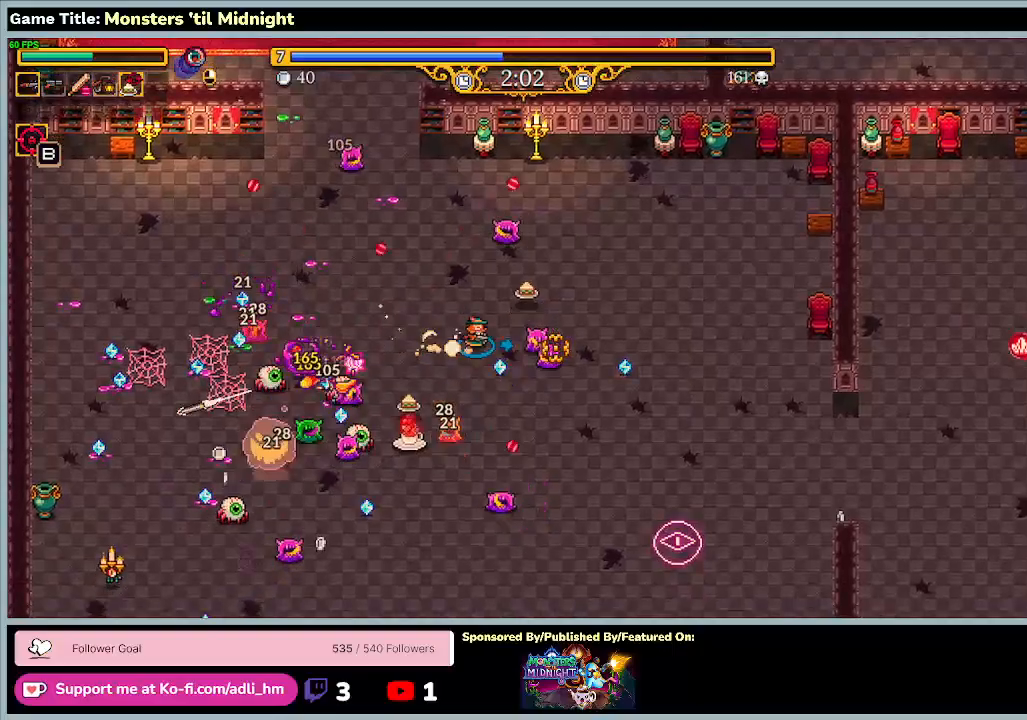
{"keys": ["d", "w"], "events": [[167, "s", "down"], [400, "w", "down"], [467, "s", "up"]]}
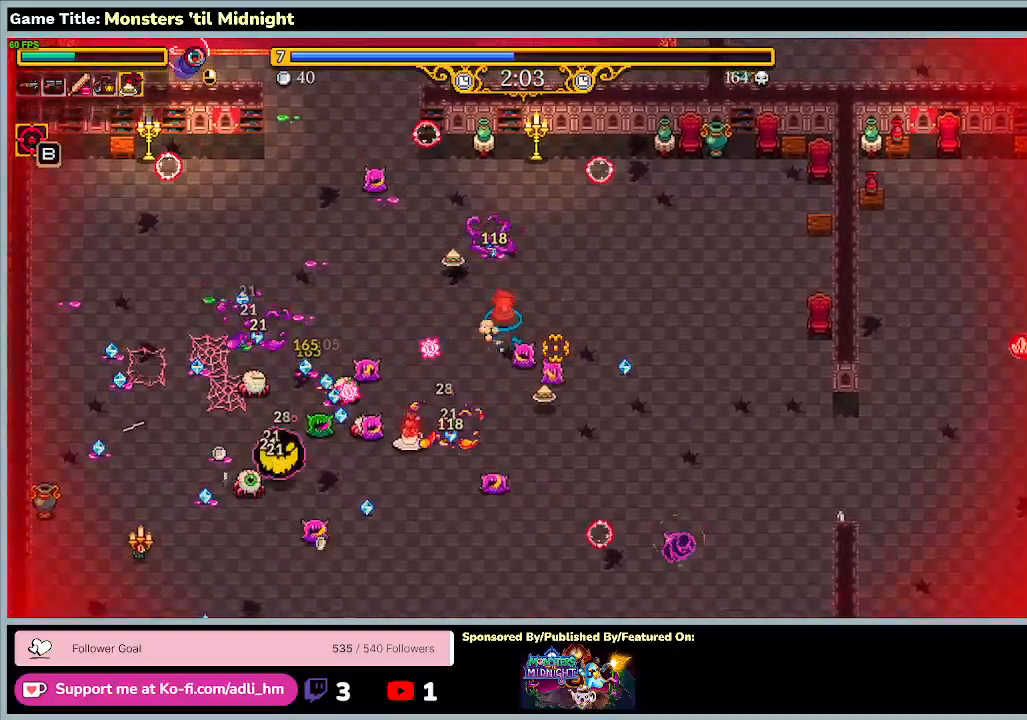
{"keys": ["d", "s"], "events": [[400, "s", "down"], [400, "w", "up"]]}
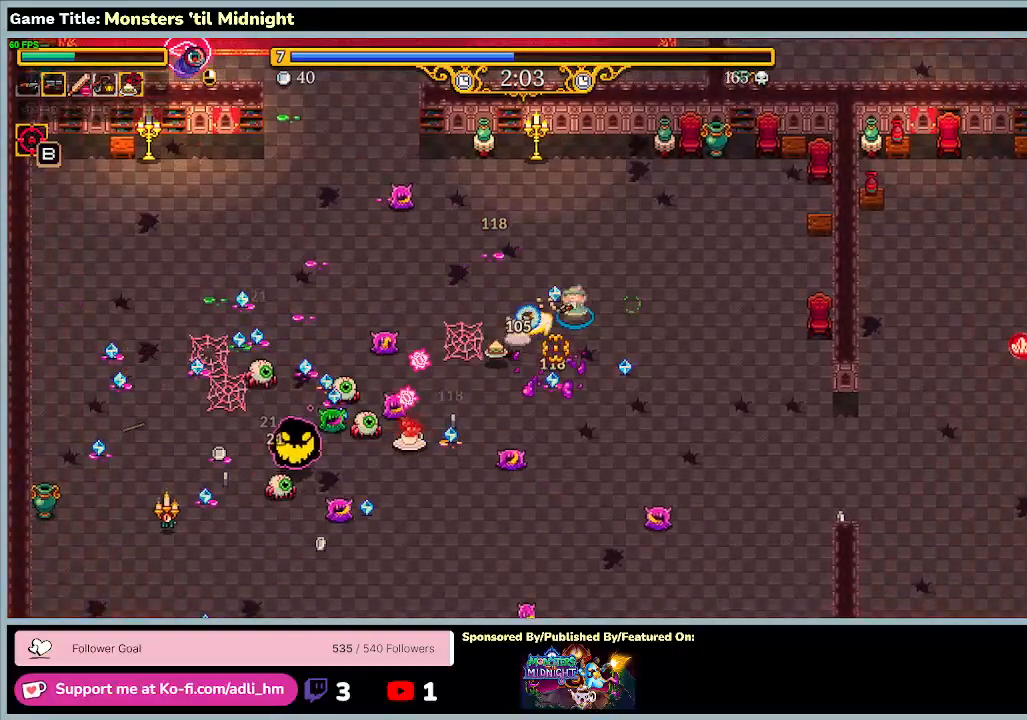
{"keys": ["d", "s"], "events": []}
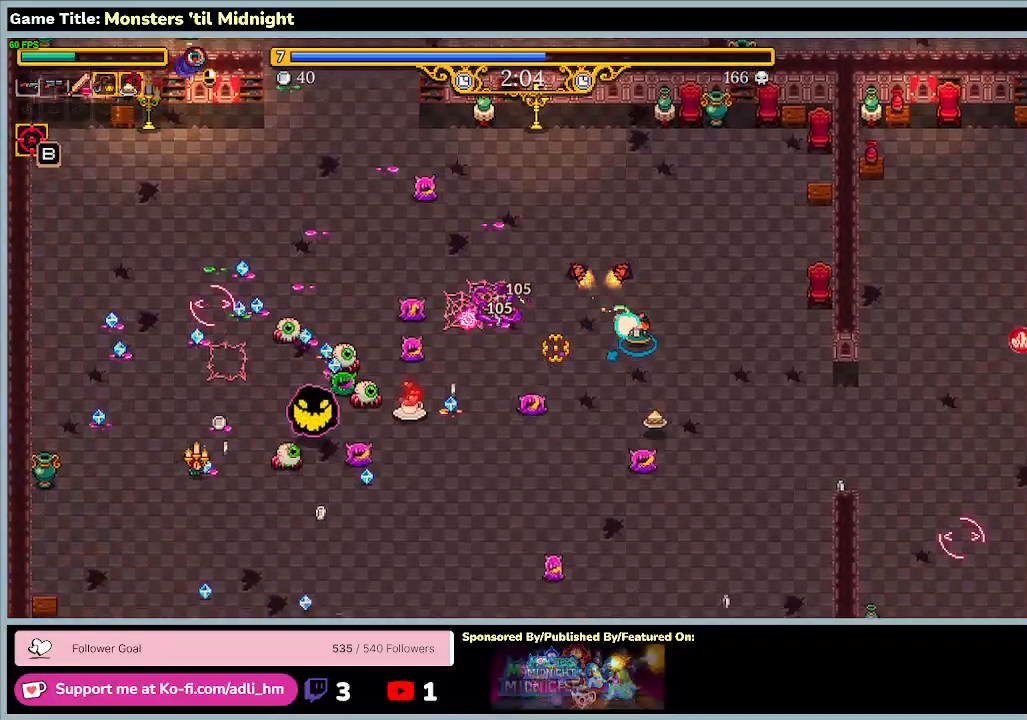
{"keys": ["d", "s"], "events": [[333, "s", "up"], [433, "s", "down"]]}
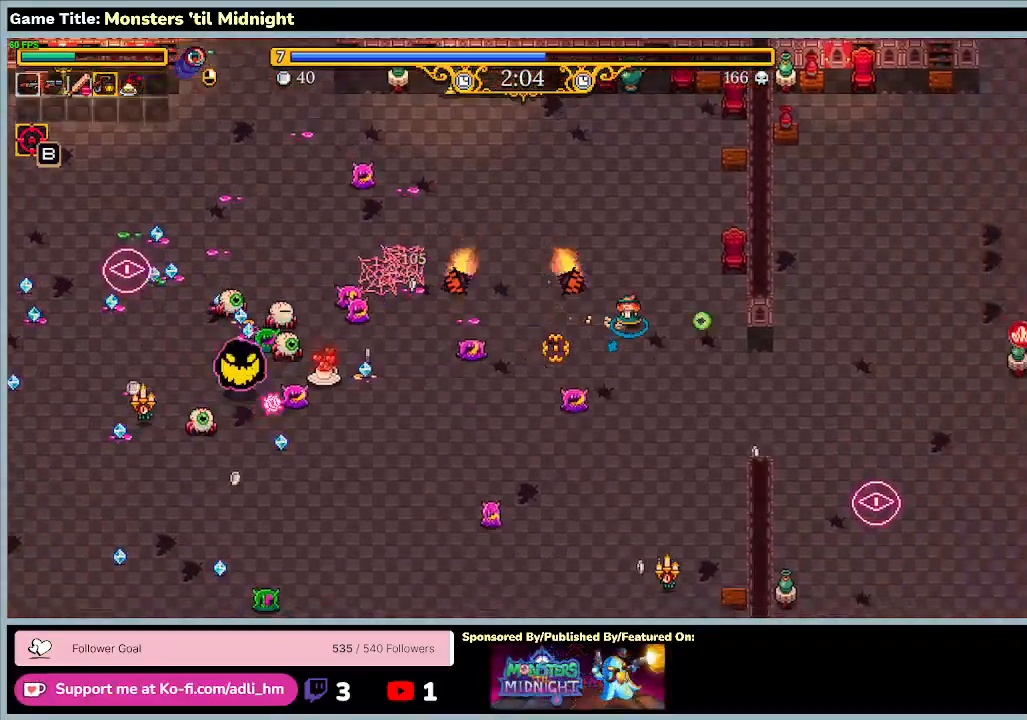
{"keys": ["a", "d", "s"], "events": [[233, "a", "down"]]}
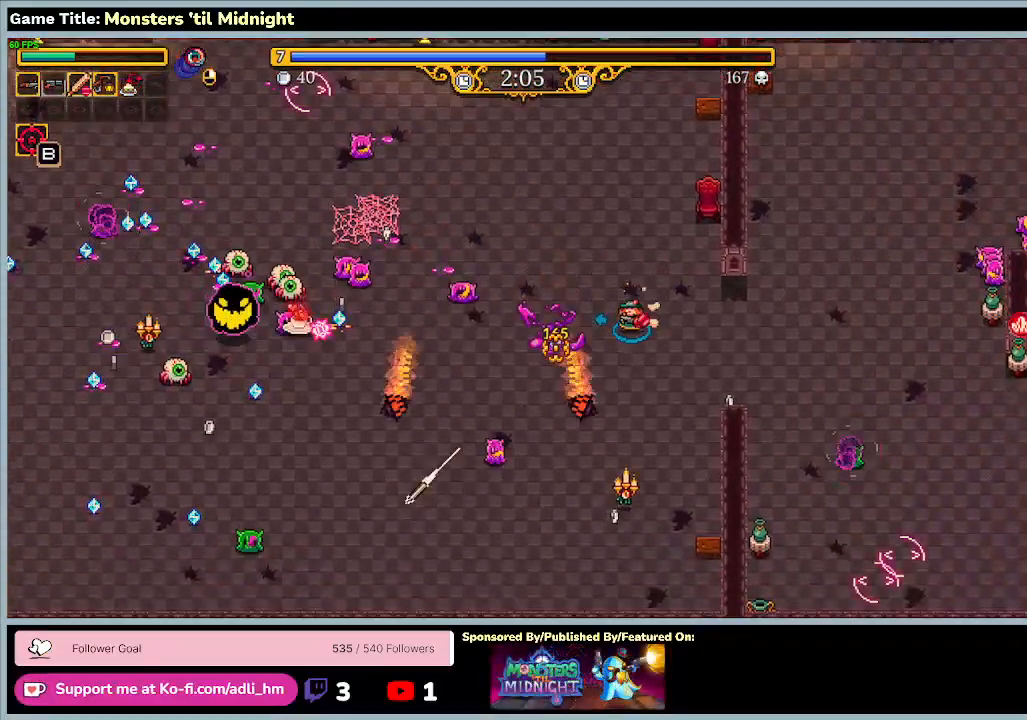
{"keys": ["a"], "events": [[33, "d", "up"], [400, "s", "up"]]}
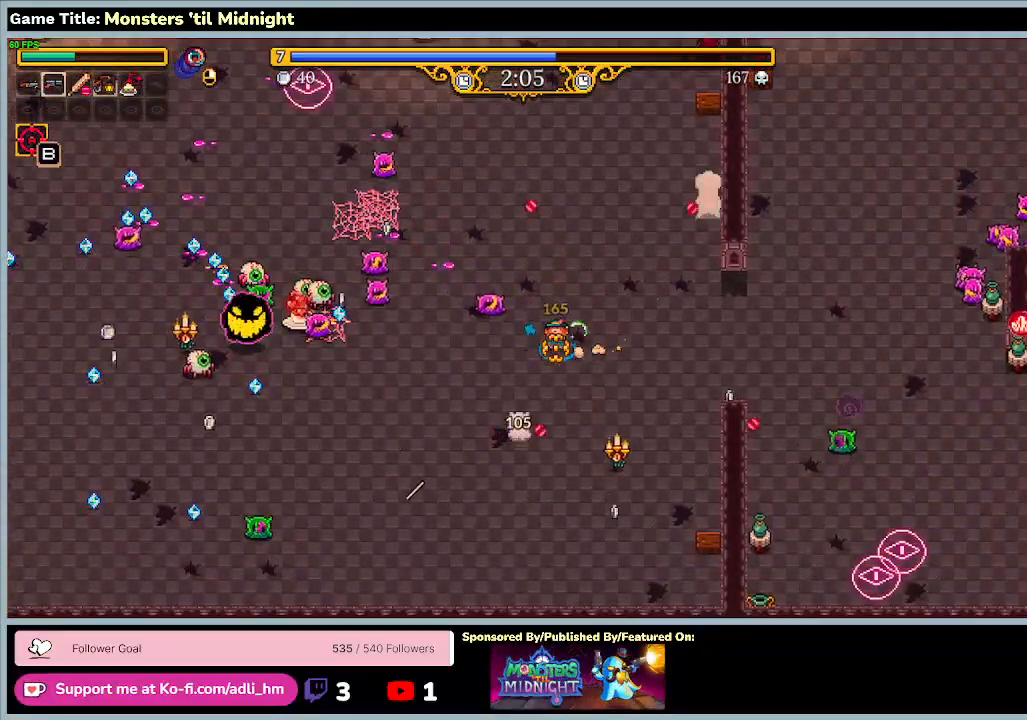
{"keys": ["a", "s"], "events": [[400, "s", "down"]]}
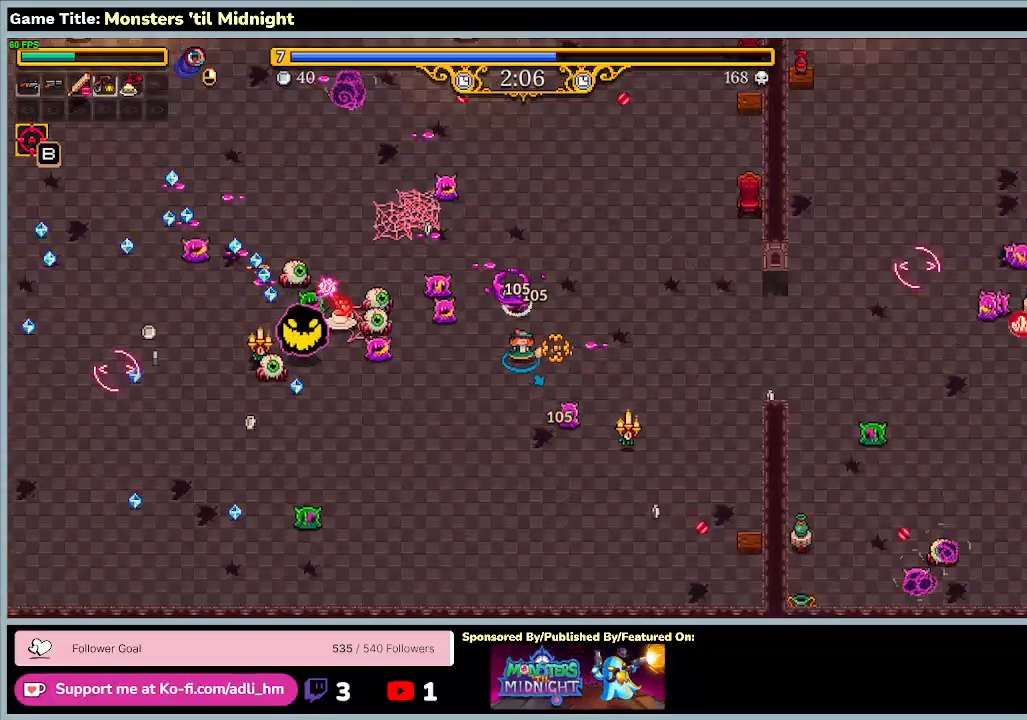
{"keys": ["a", "s"], "events": []}
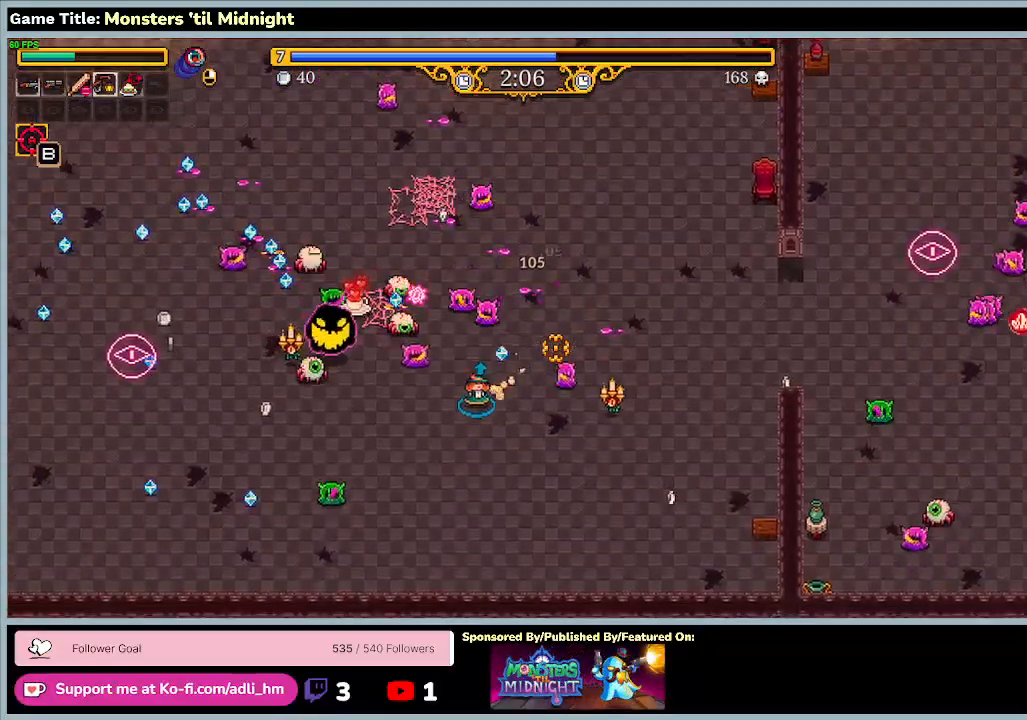
{"keys": ["a", "s"], "events": []}
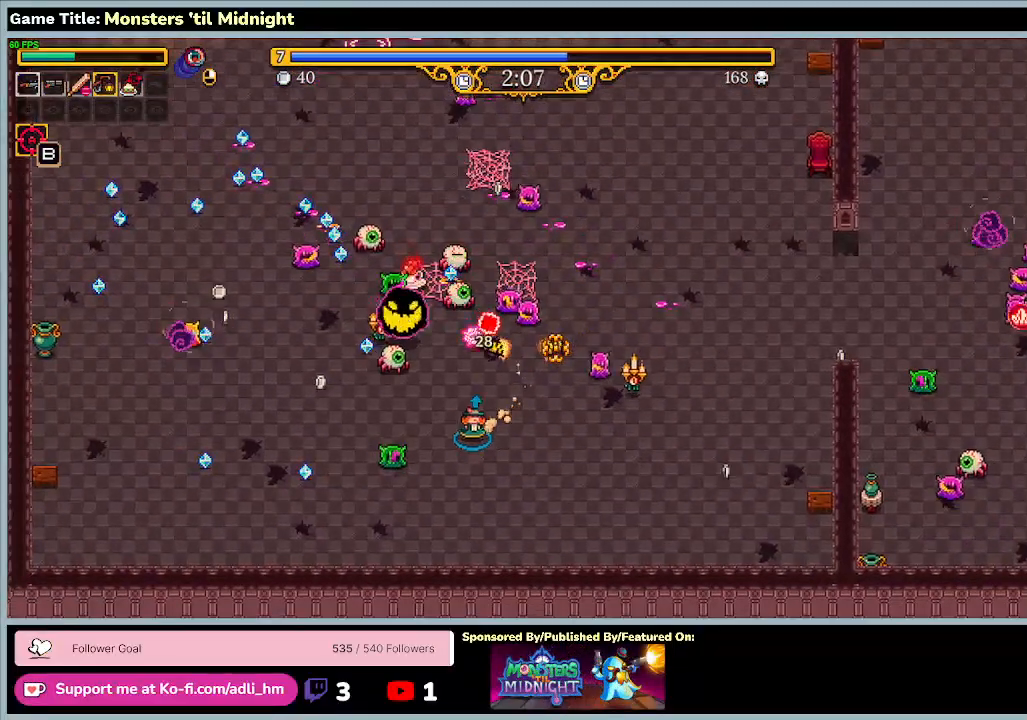
{"keys": ["a", "w"], "events": [[267, "s", "up"], [267, "w", "down"]]}
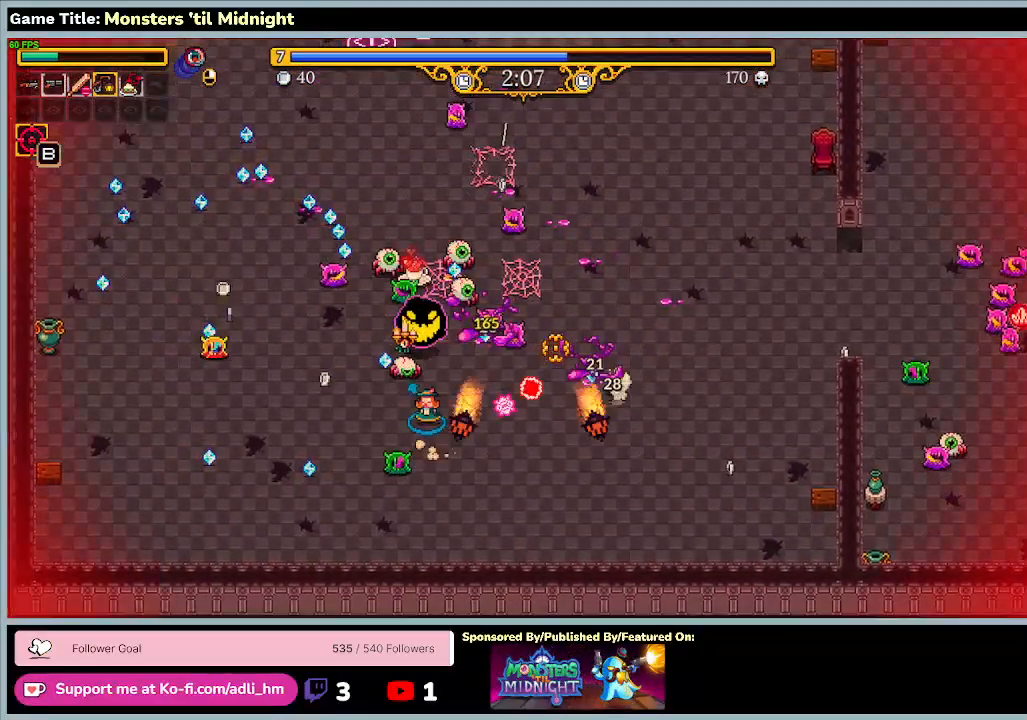
{"keys": ["a", "w"], "events": []}
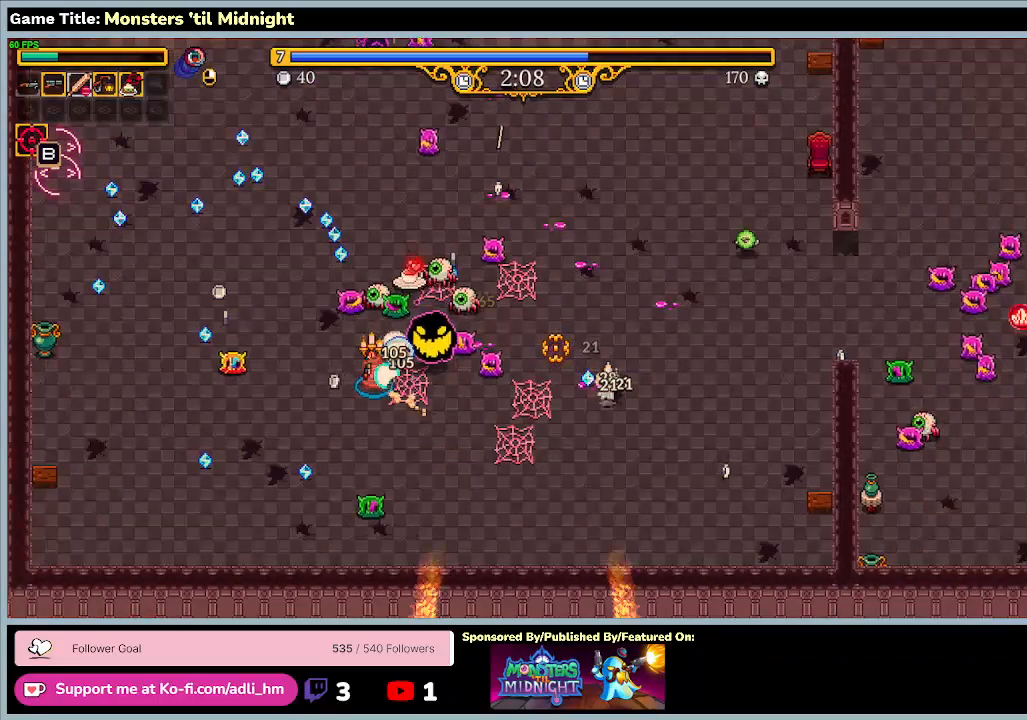
{"keys": ["d", "w"], "events": [[367, "d", "down"], [467, "a", "up"]]}
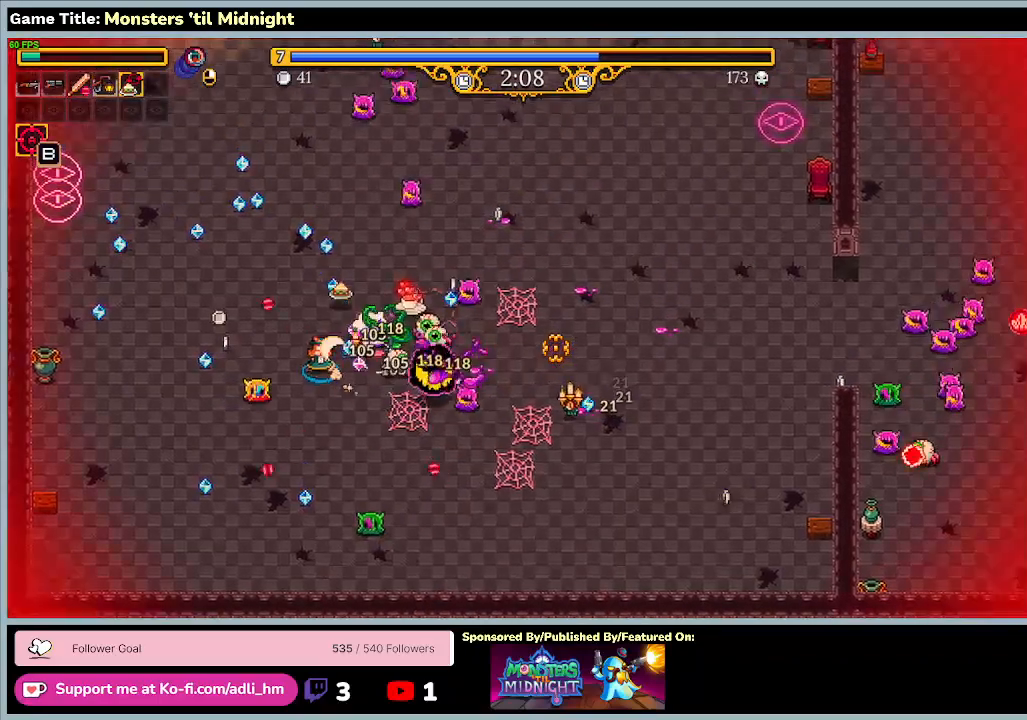
{"keys": ["d", "w"], "events": []}
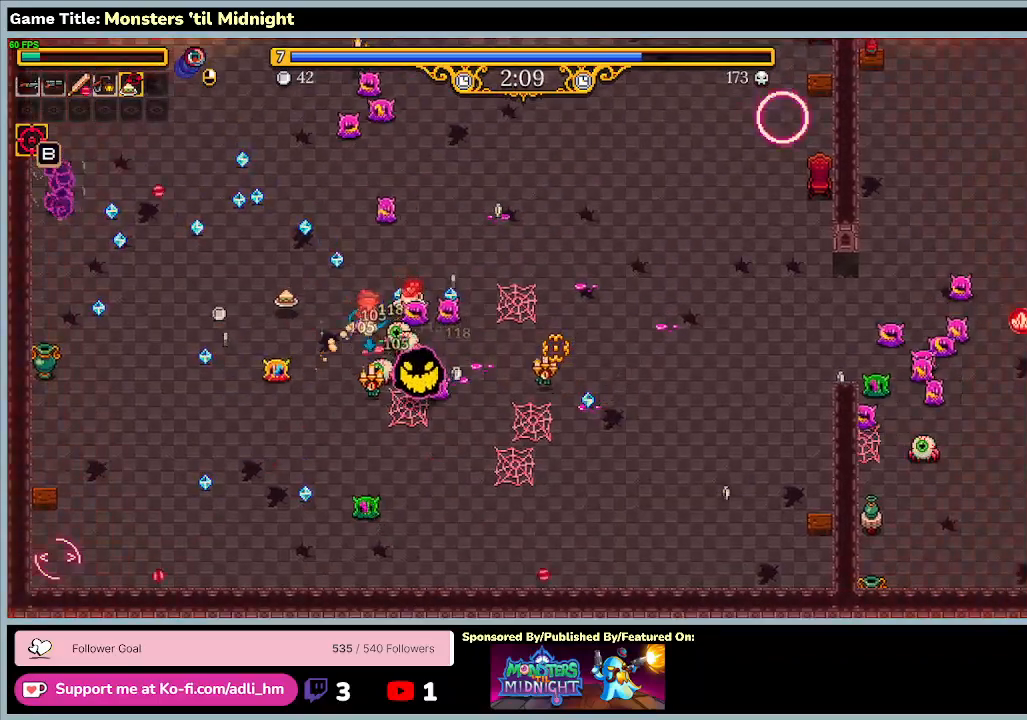
{"keys": ["a", "d", "w"], "events": [[100, "a", "down"]]}
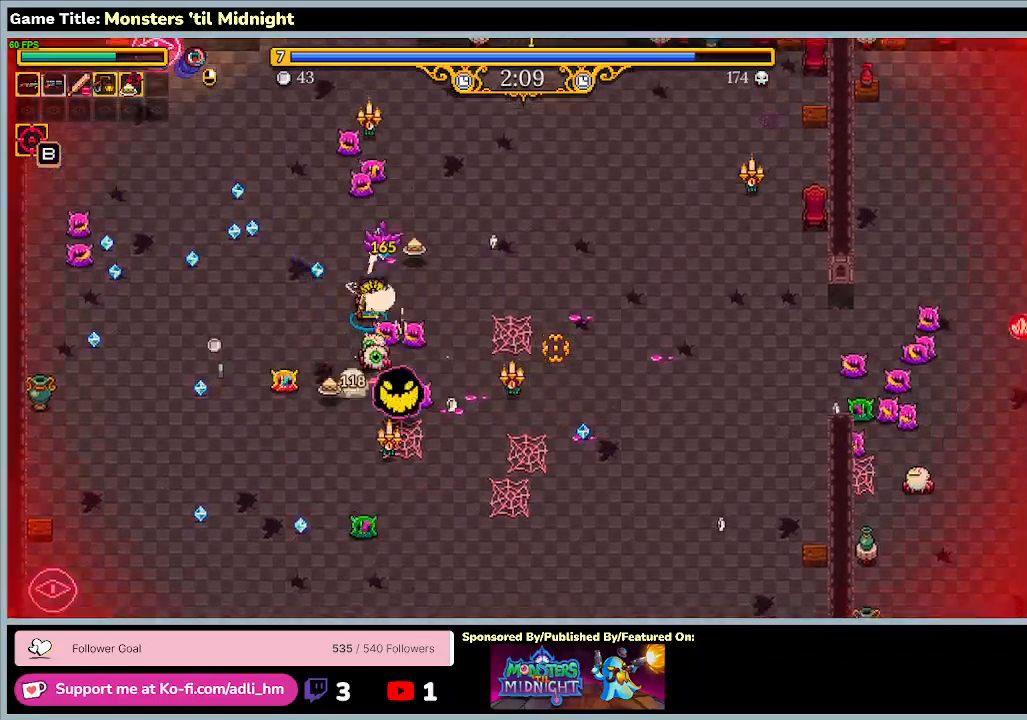
{"keys": ["a"], "events": [[100, "d", "up"], [200, "w", "up"]]}
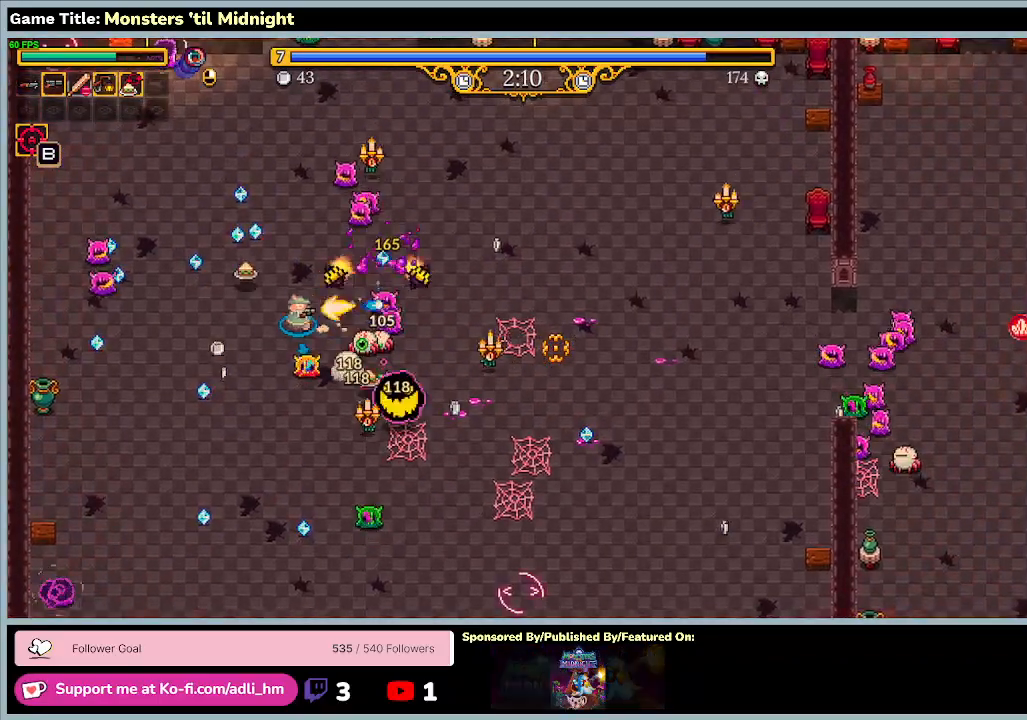
{"keys": ["a", "w"], "events": [[167, "w", "down"]]}
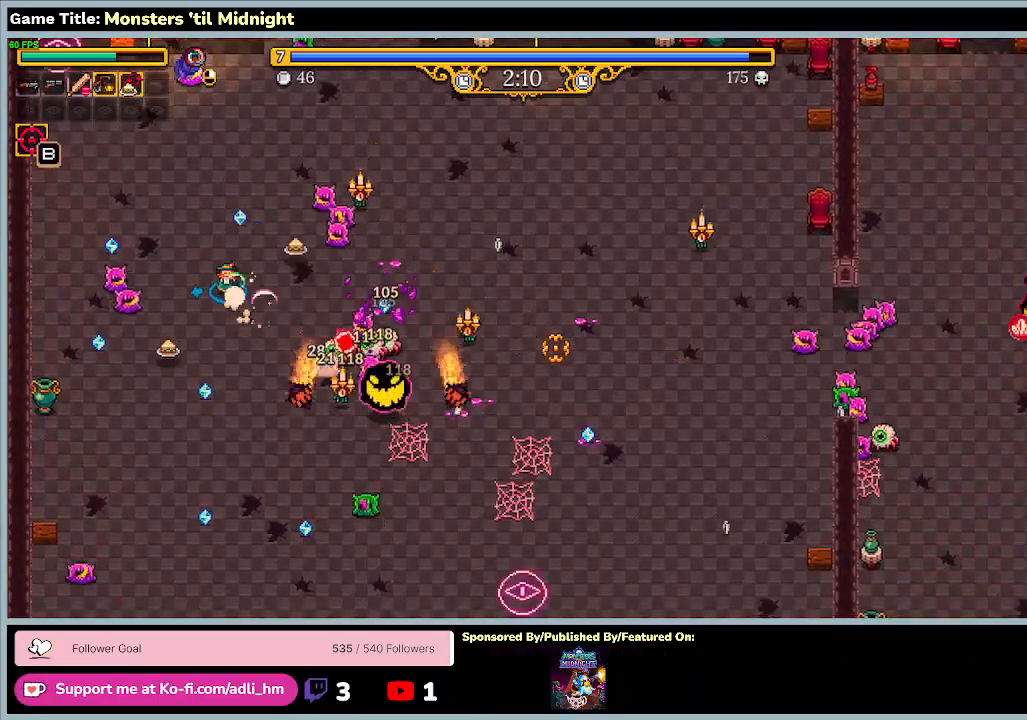
{"keys": ["a", "w"], "events": []}
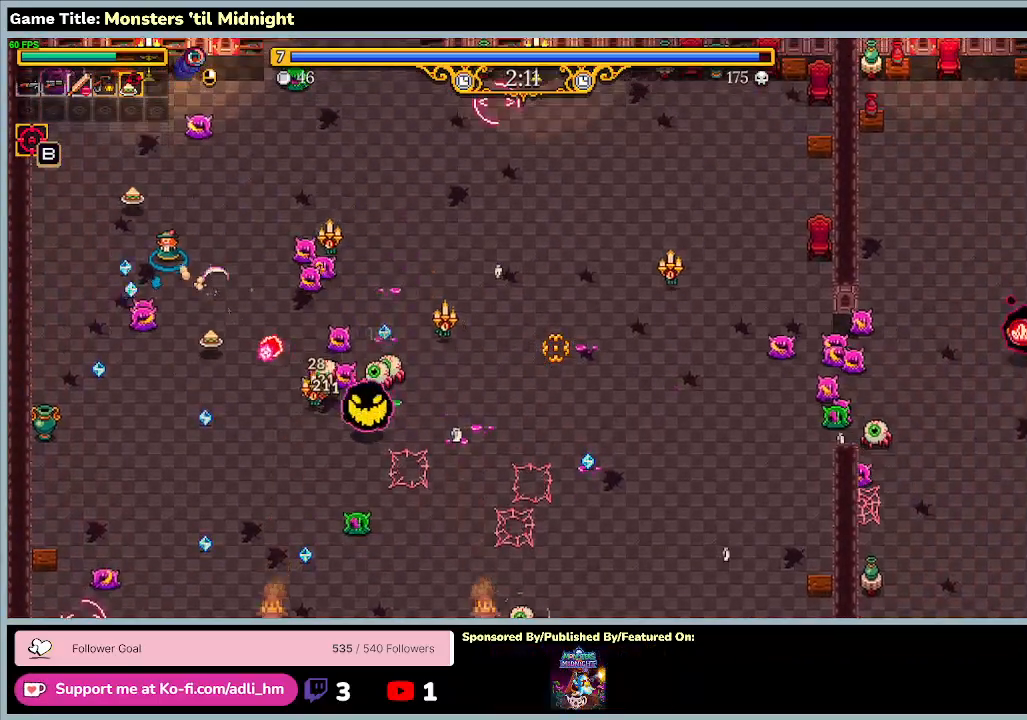
{"keys": ["d", "w"], "events": [[67, "d", "down"], [333, "a", "up"]]}
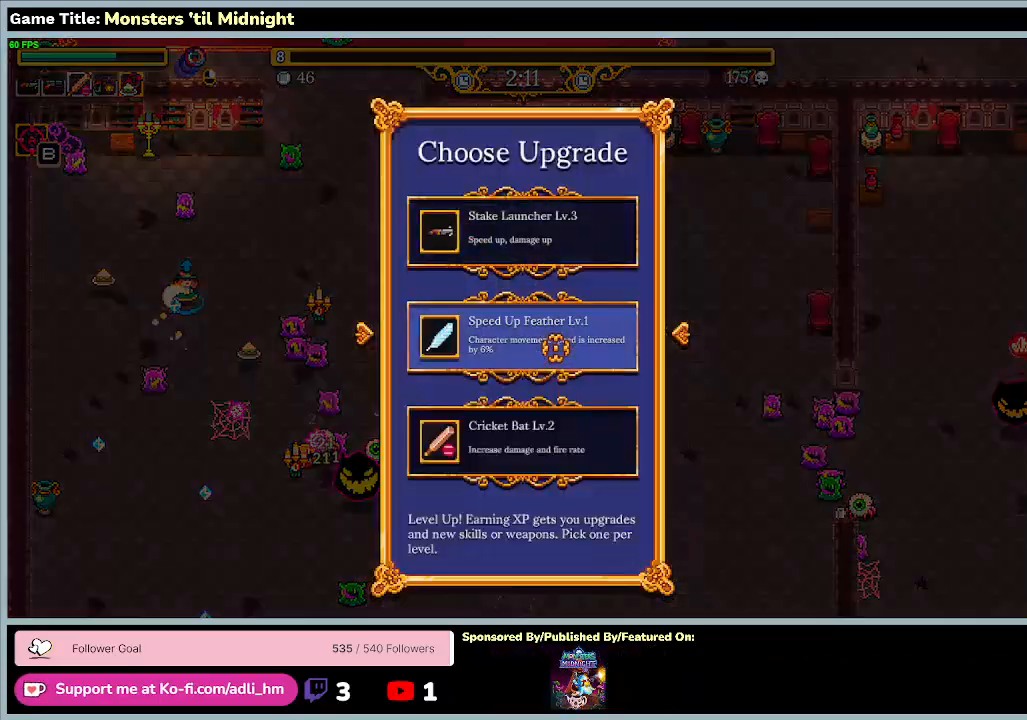
{"keys": ["d"], "events": [[200, "w", "up"]]}
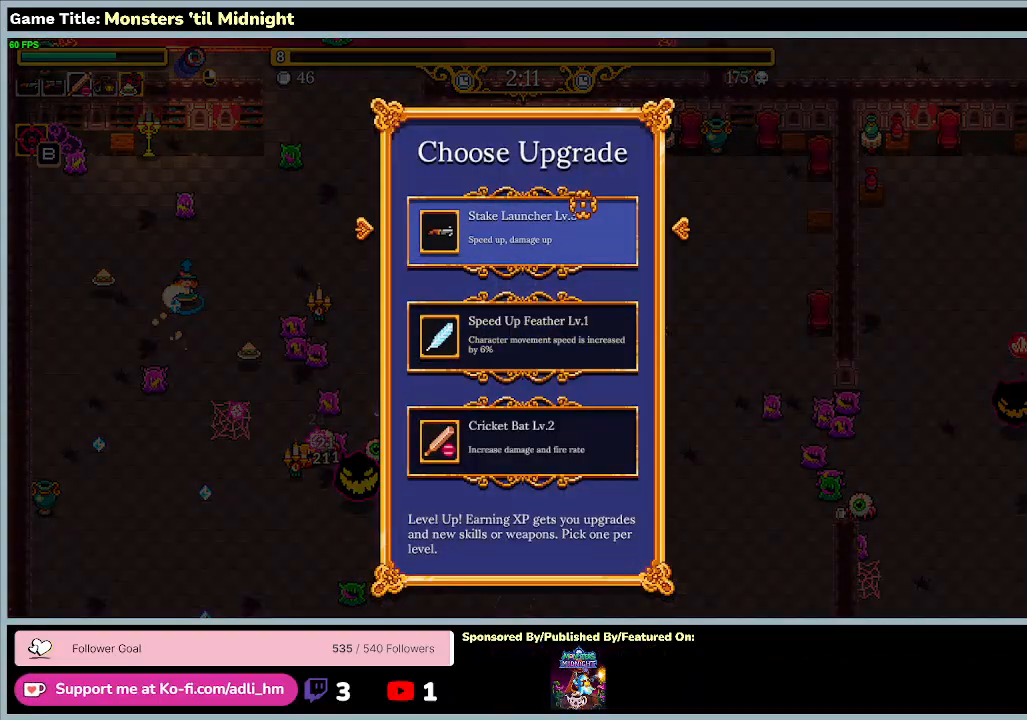
{"keys": [], "events": [[100, "d", "up"]]}